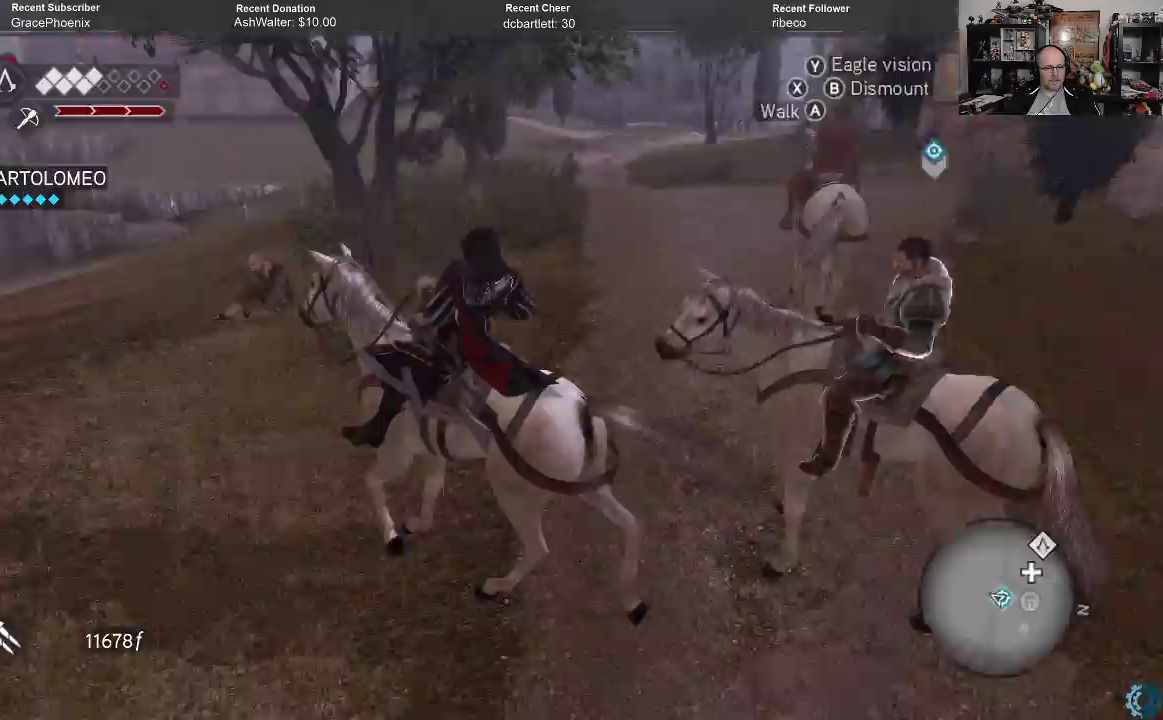
Gameplay with a controller (Xbox layout); each line is a JSON object with the inputs held at the frame after it. "events" lists button and stick changes between this image and that frame as [ms after this image, input, new state], when the widget could be followed in between.
{"buttons": [], "left_stick": "right", "right_stick": "right", "events": [[267, "left_stick", "right"]]}
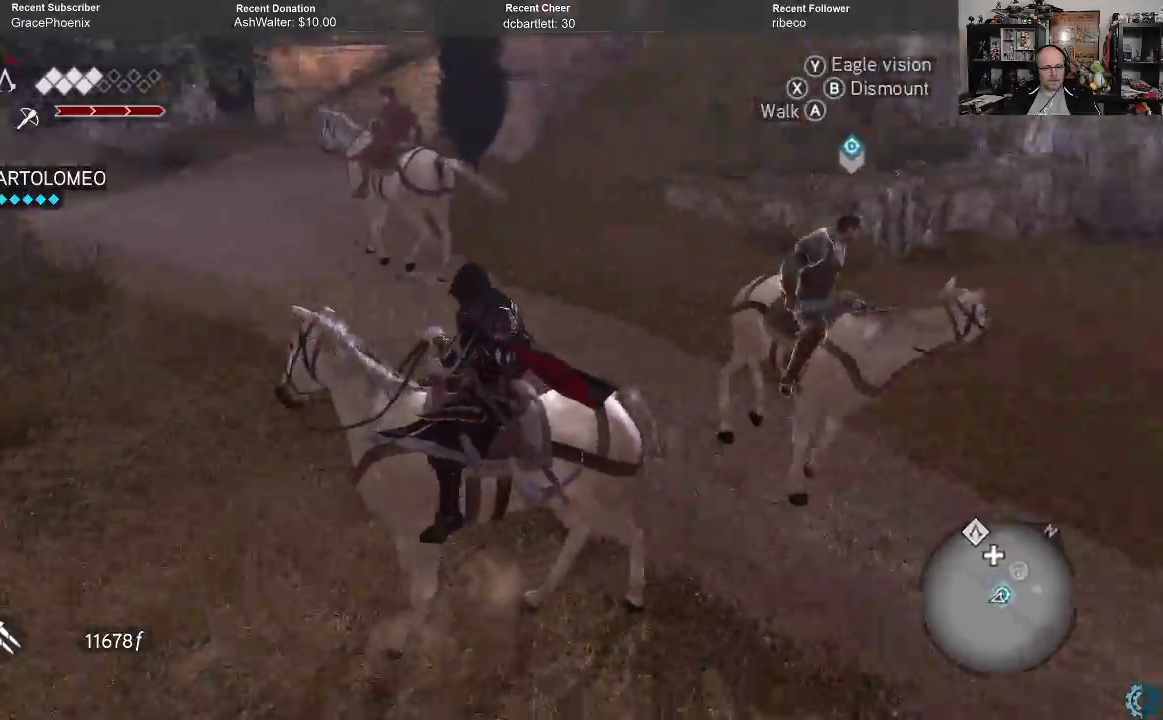
{"buttons": [], "left_stick": "up-right", "right_stick": "right", "events": [[133, "left_stick", "up-right"]]}
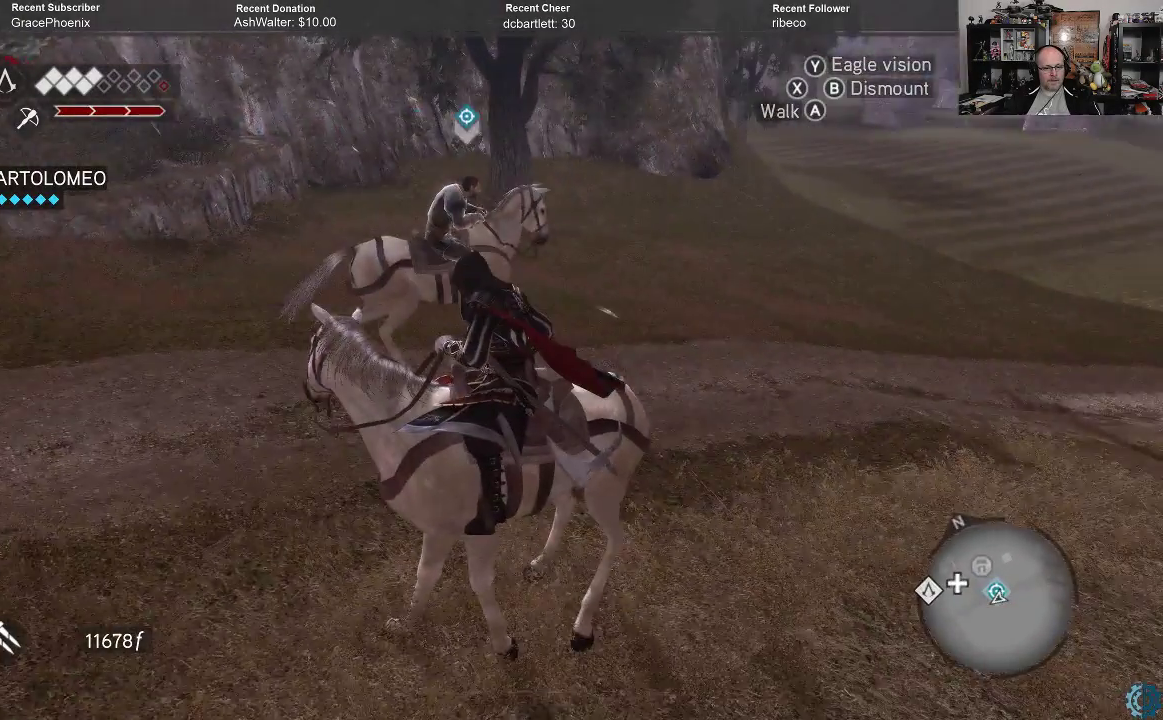
{"buttons": ["R2"], "left_stick": "up-right", "right_stick": "center", "events": [[200, "right_stick", "center"], [400, "R2", "down"]]}
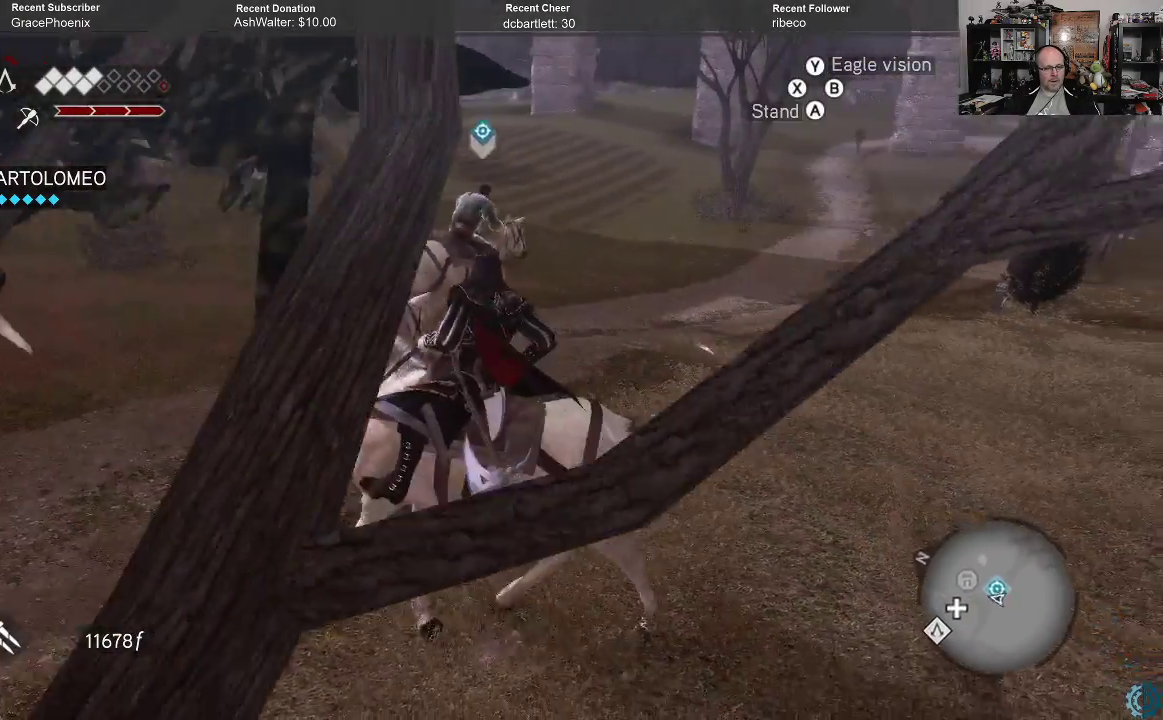
{"buttons": ["A", "R2"], "left_stick": "up-right", "right_stick": "center", "events": [[300, "A", "down"]]}
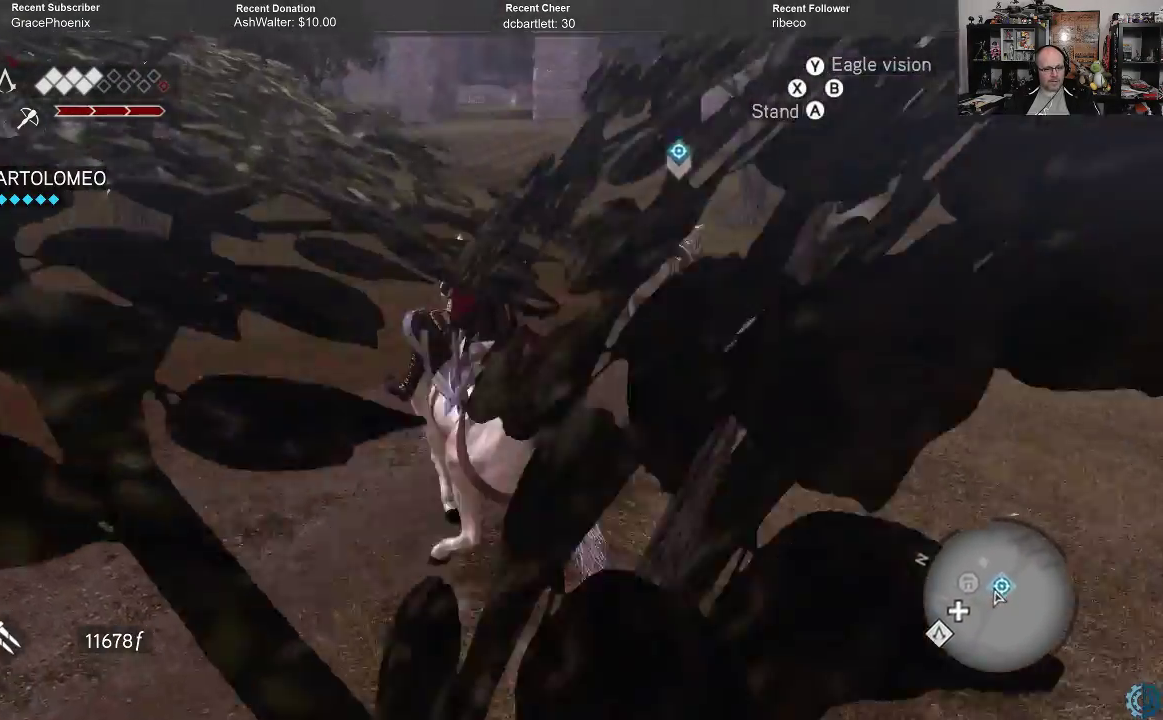
{"buttons": ["A", "R2"], "left_stick": "up-right", "right_stick": "center", "events": []}
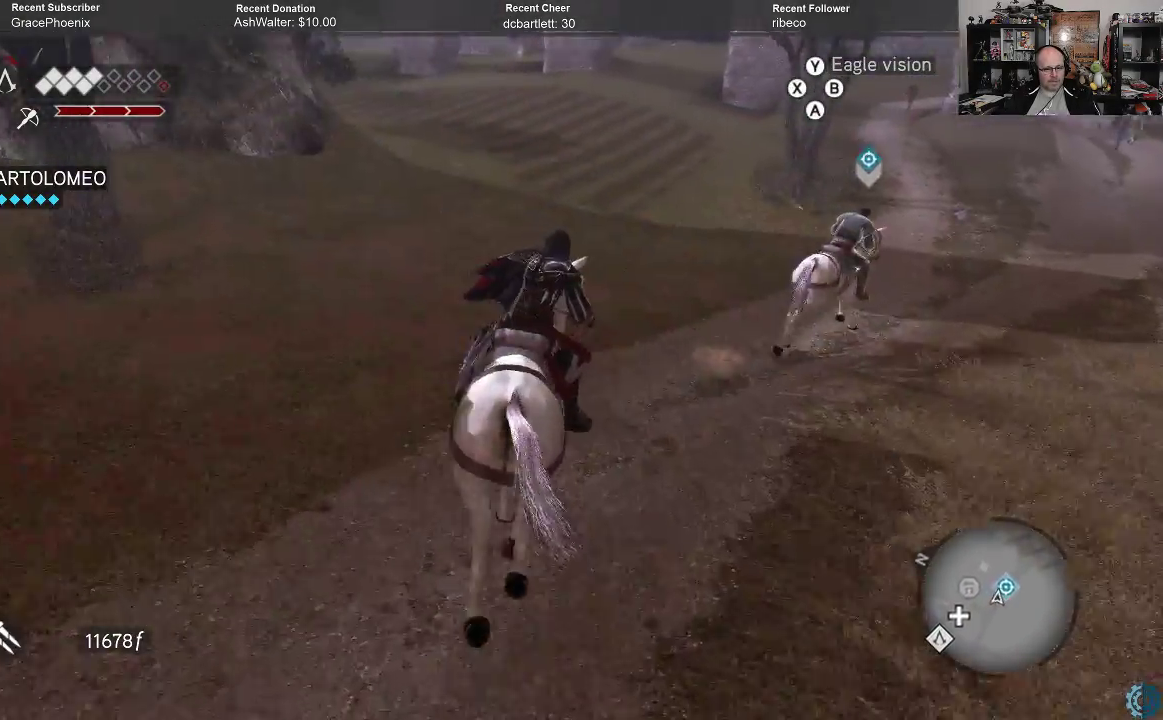
{"buttons": ["A", "R2"], "left_stick": "up-right", "right_stick": "center", "events": []}
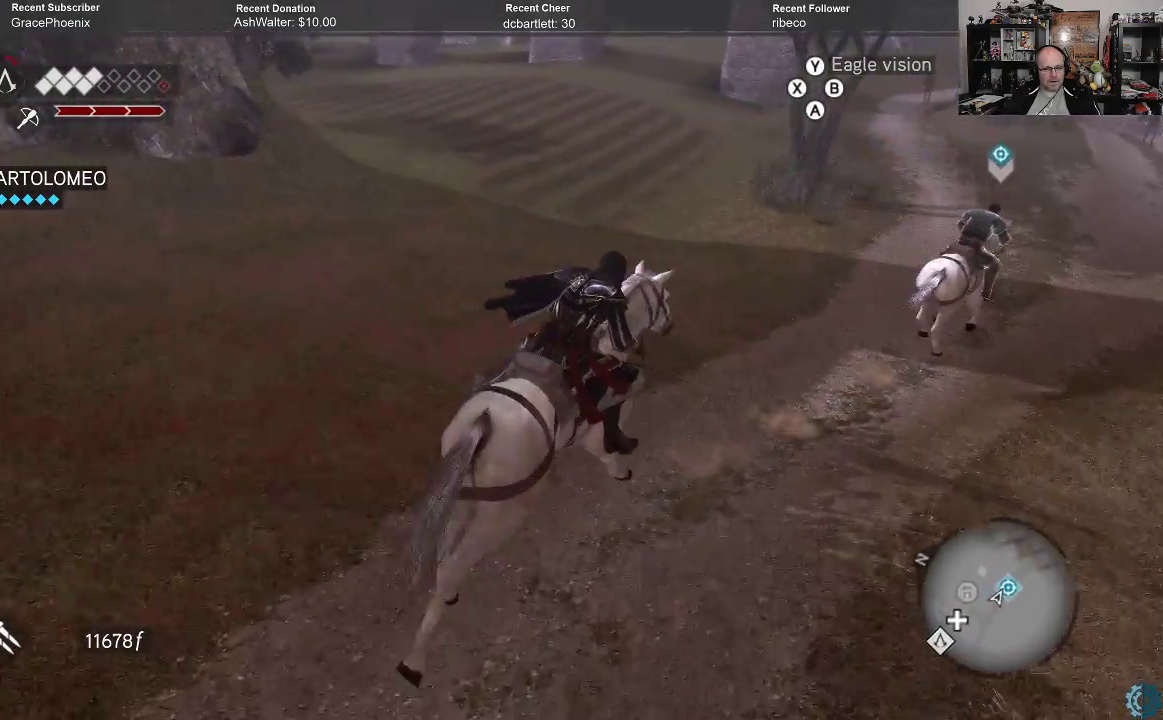
{"buttons": ["A", "R2"], "left_stick": "up-right", "right_stick": "center", "events": []}
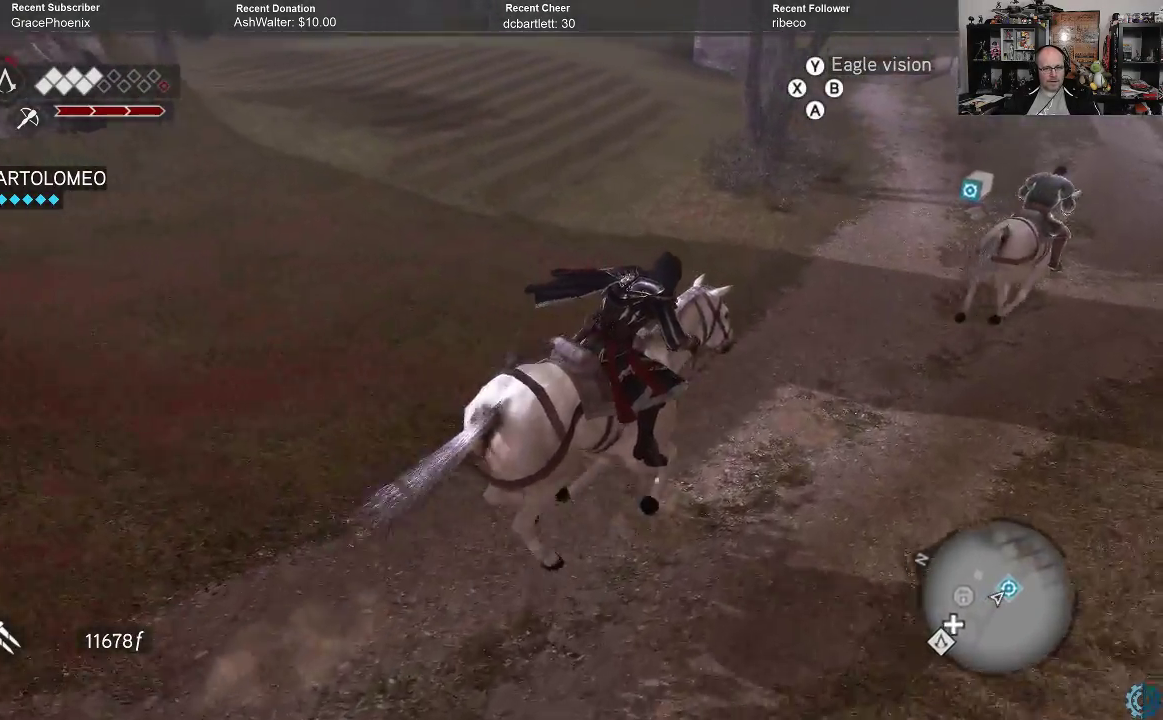
{"buttons": ["A", "R2"], "left_stick": "up-right", "right_stick": "center", "events": []}
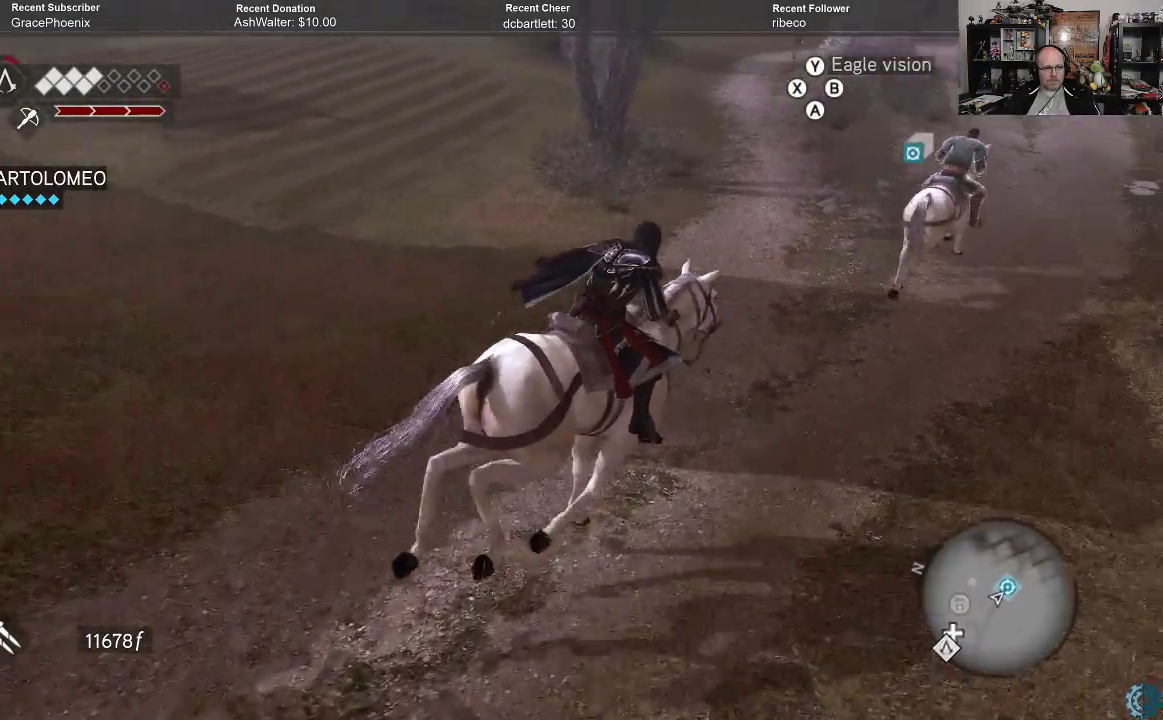
{"buttons": ["A", "R2"], "left_stick": "up", "right_stick": "center", "events": [[367, "left_stick", "up"]]}
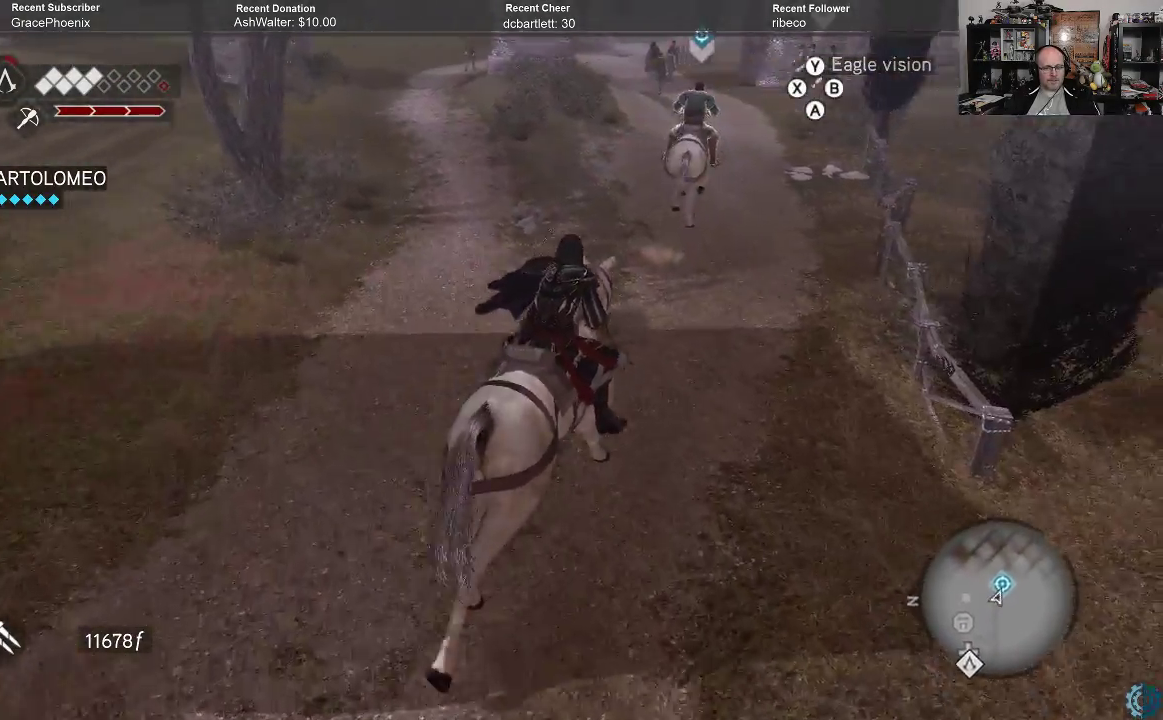
{"buttons": ["A", "R2"], "left_stick": "up", "right_stick": "center", "events": []}
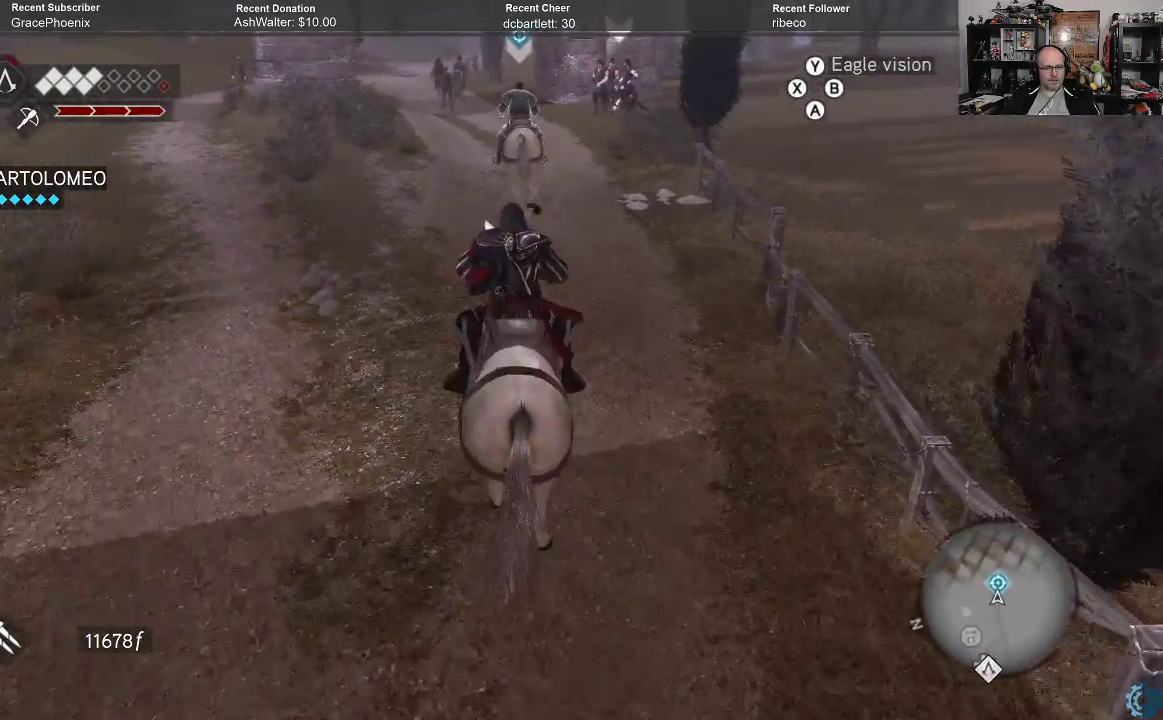
{"buttons": ["A", "R2"], "left_stick": "up", "right_stick": "center", "events": []}
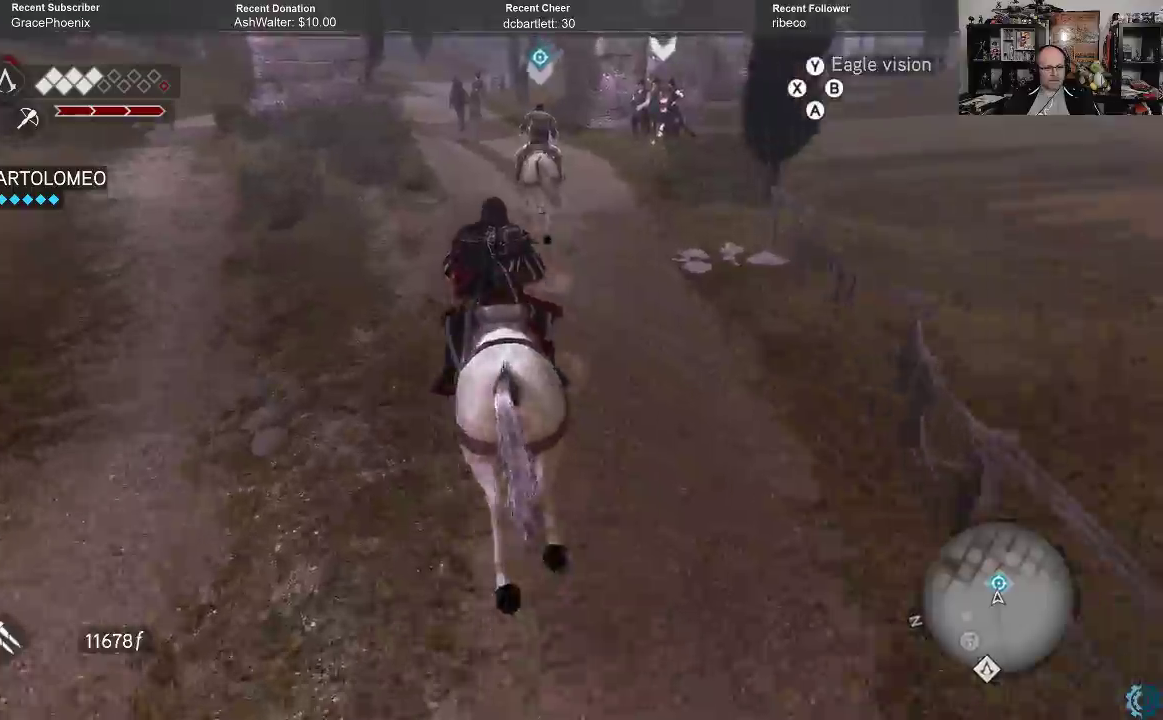
{"buttons": ["A", "R2"], "left_stick": "up", "right_stick": "center", "events": []}
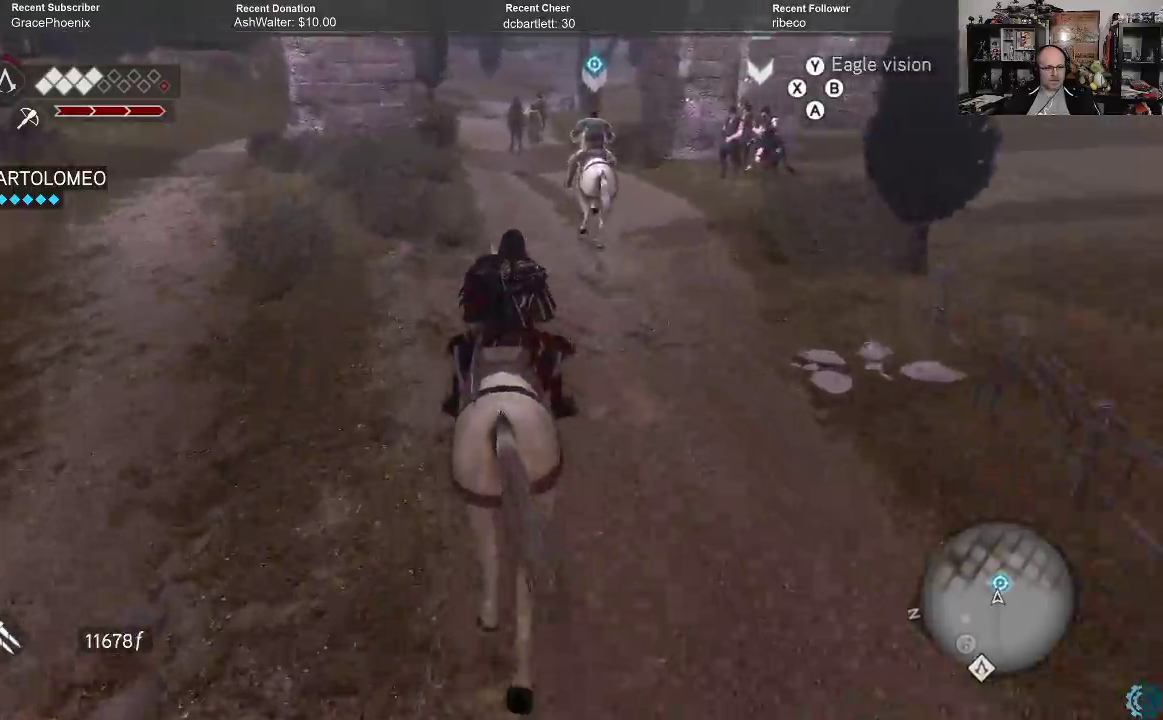
{"buttons": ["A", "R2"], "left_stick": "up", "right_stick": "center", "events": []}
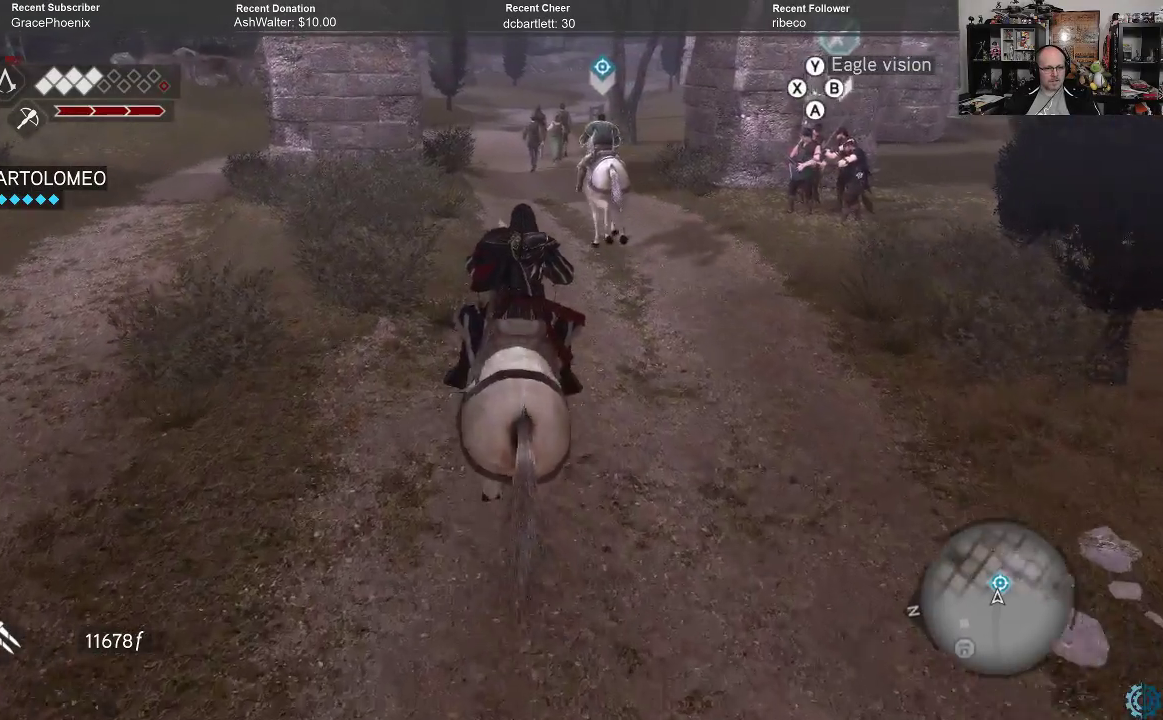
{"buttons": ["A", "R2"], "left_stick": "up", "right_stick": "center", "events": []}
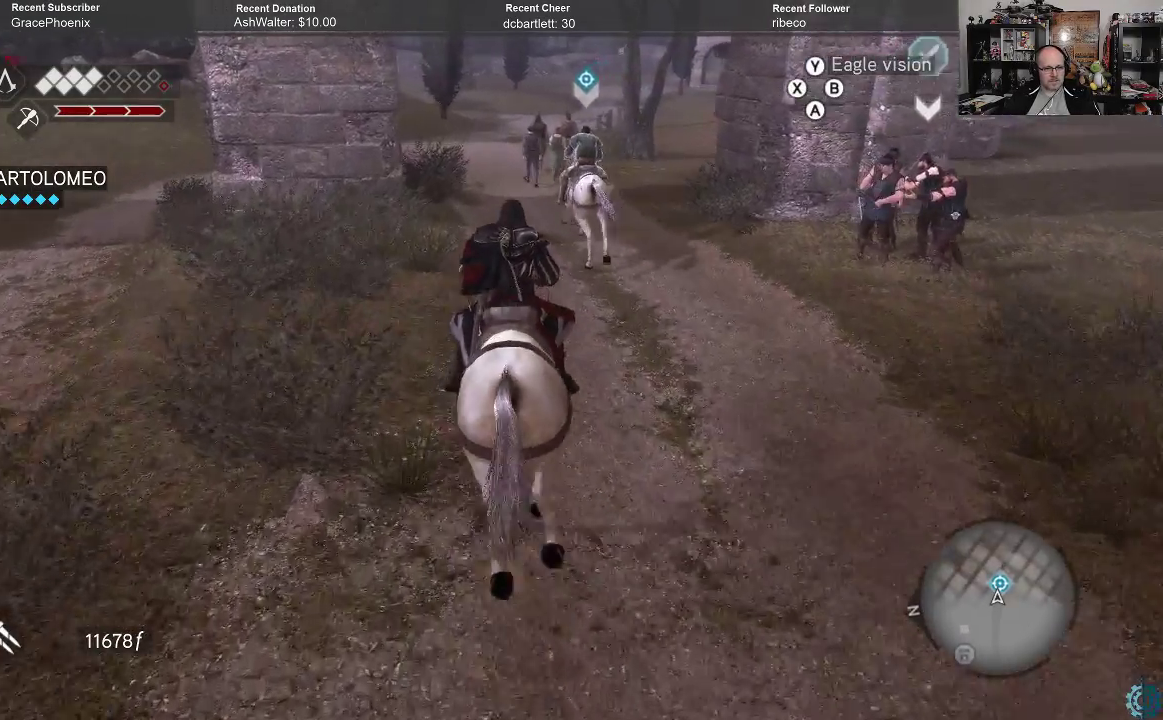
{"buttons": ["A", "R2"], "left_stick": "up", "right_stick": "center", "events": []}
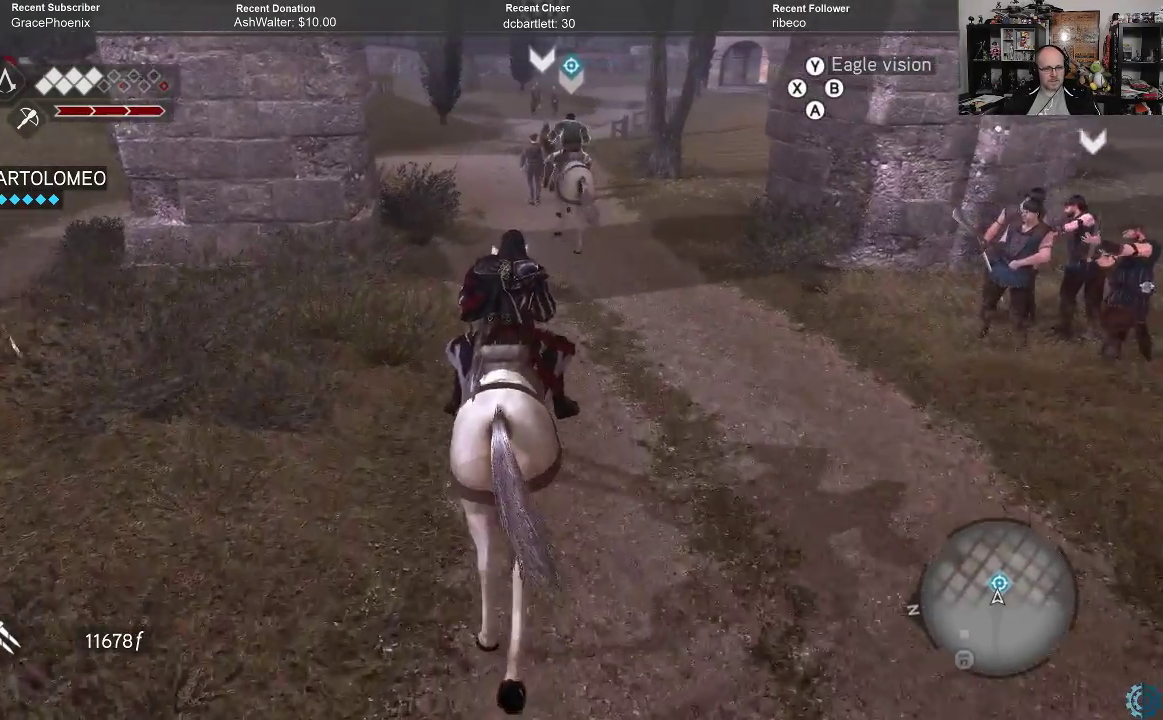
{"buttons": ["A", "R2"], "left_stick": "up", "right_stick": "center", "events": []}
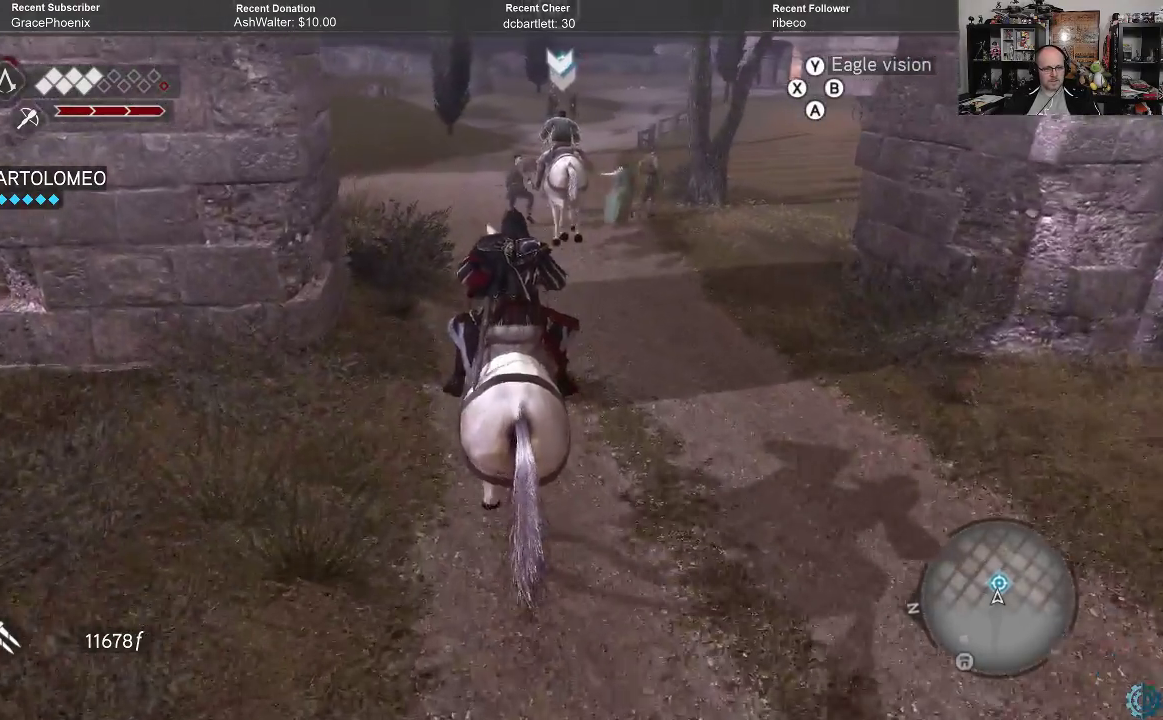
{"buttons": ["A", "R2"], "left_stick": "up", "right_stick": "center", "events": []}
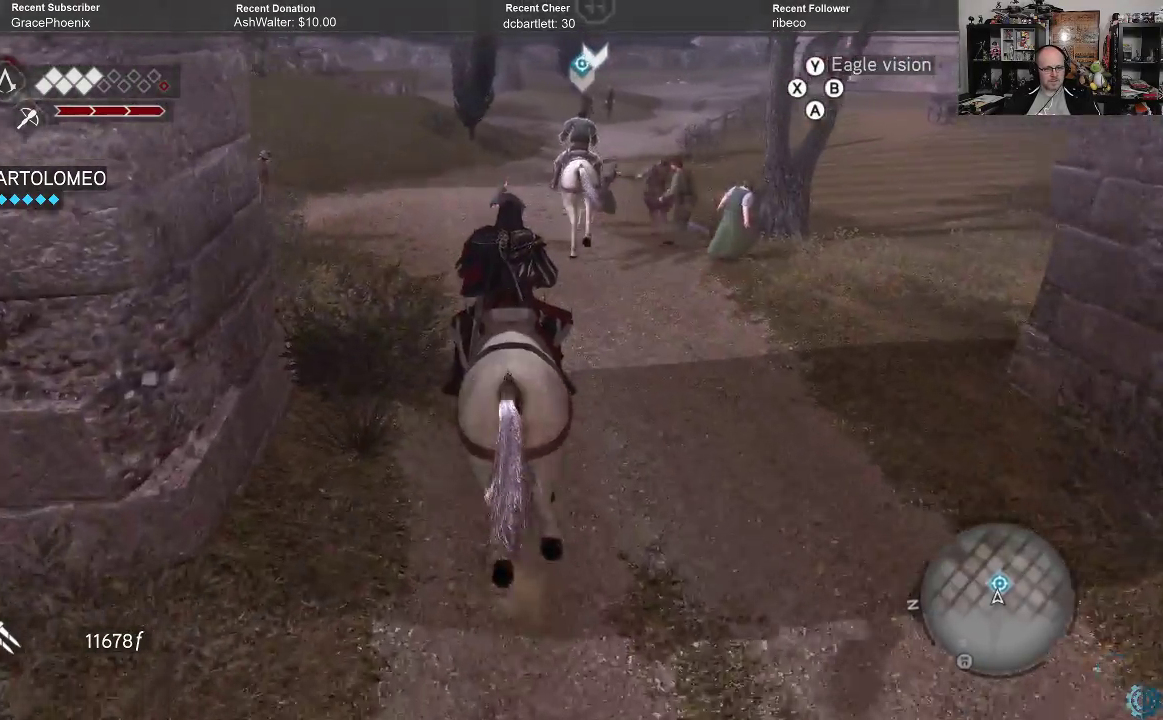
{"buttons": ["A", "R2"], "left_stick": "up", "right_stick": "center", "events": []}
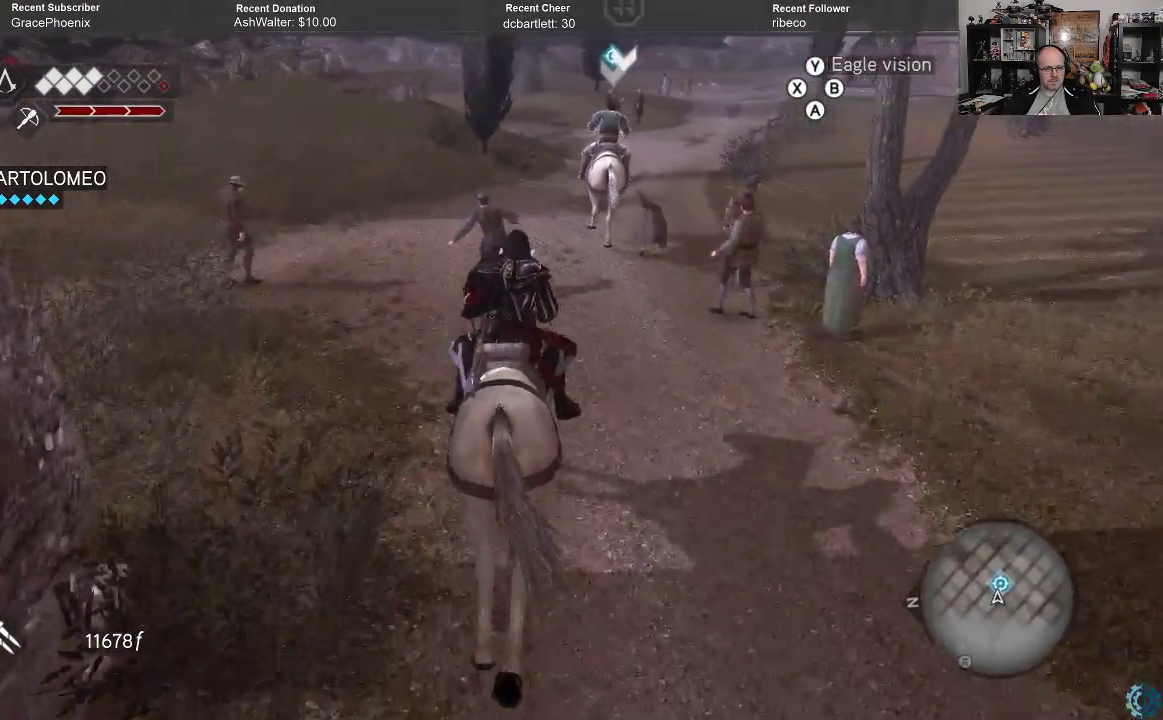
{"buttons": ["A", "R2"], "left_stick": "up", "right_stick": "center", "events": []}
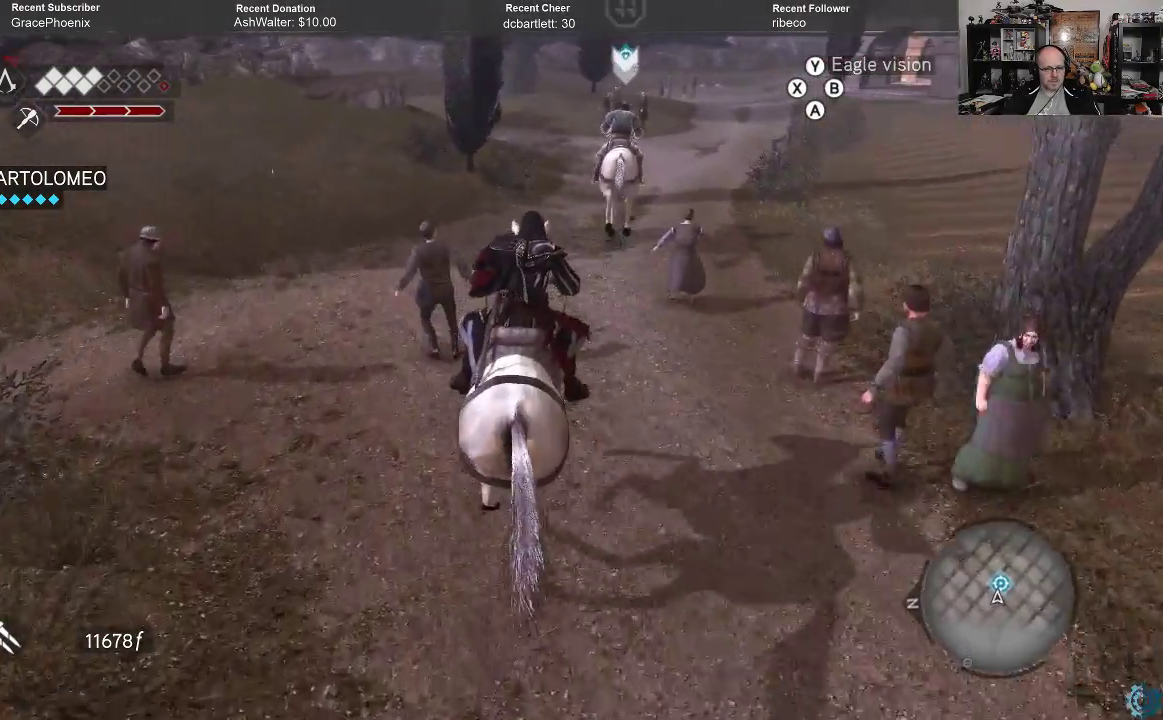
{"buttons": ["A", "R2"], "left_stick": "up", "right_stick": "center", "events": []}
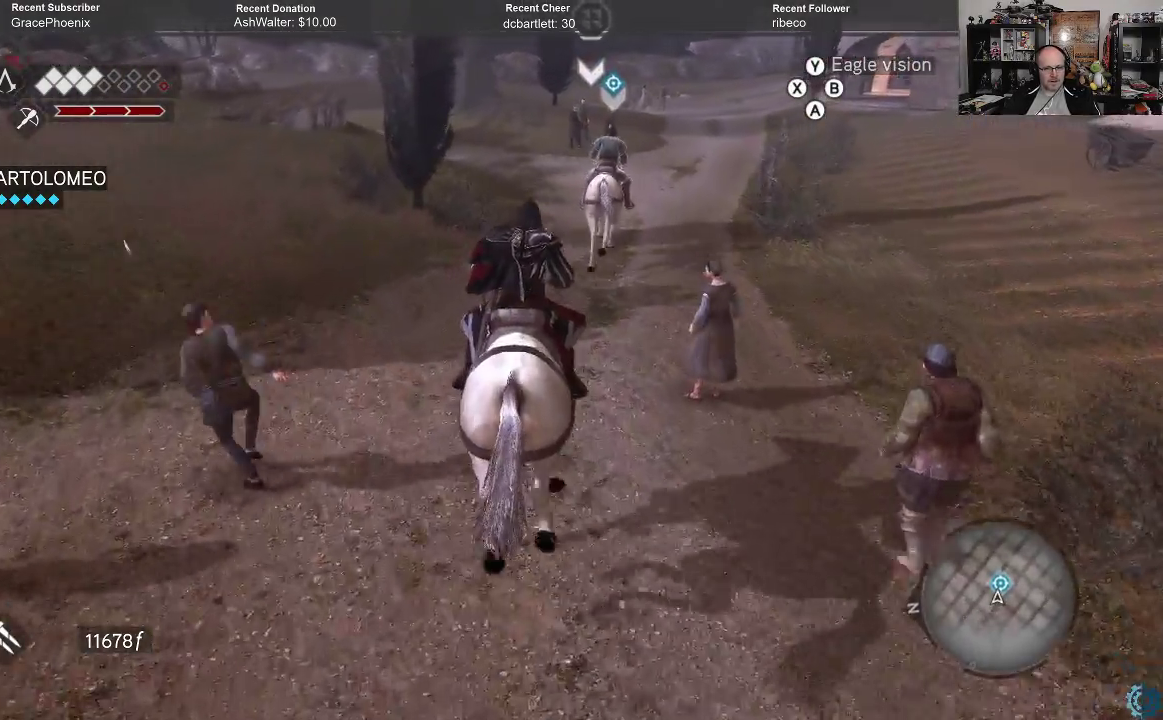
{"buttons": ["A", "R2"], "left_stick": "up", "right_stick": "center", "events": []}
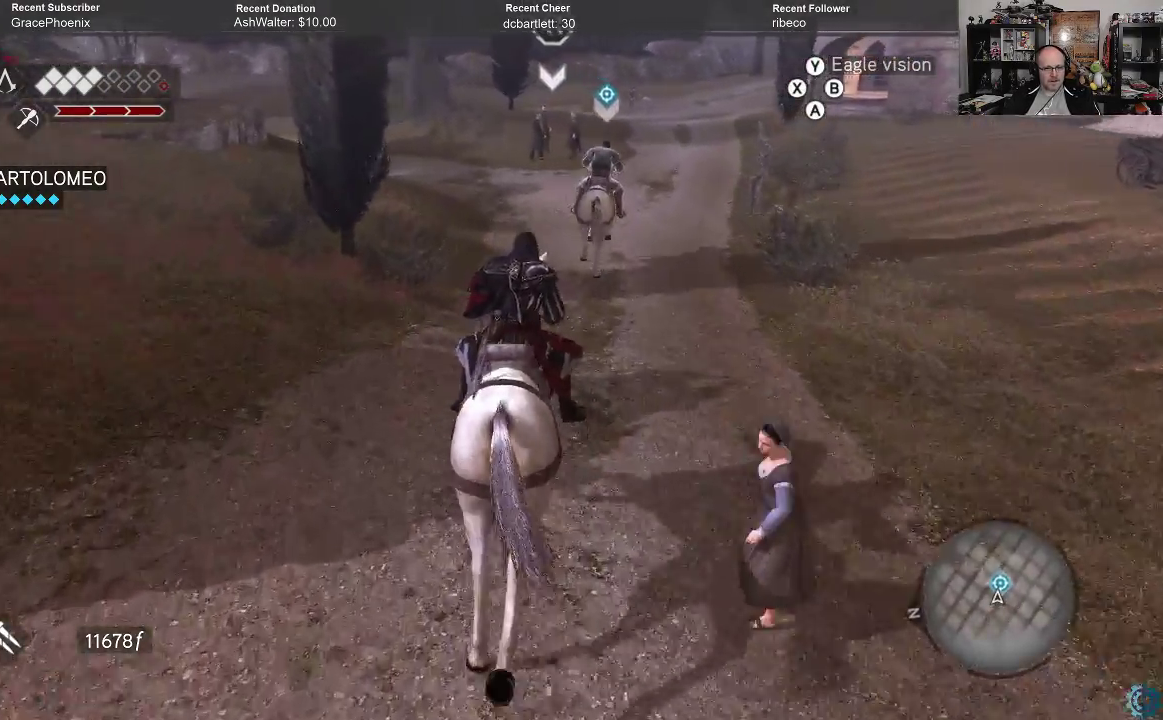
{"buttons": ["A", "R2"], "left_stick": "up", "right_stick": "center", "events": []}
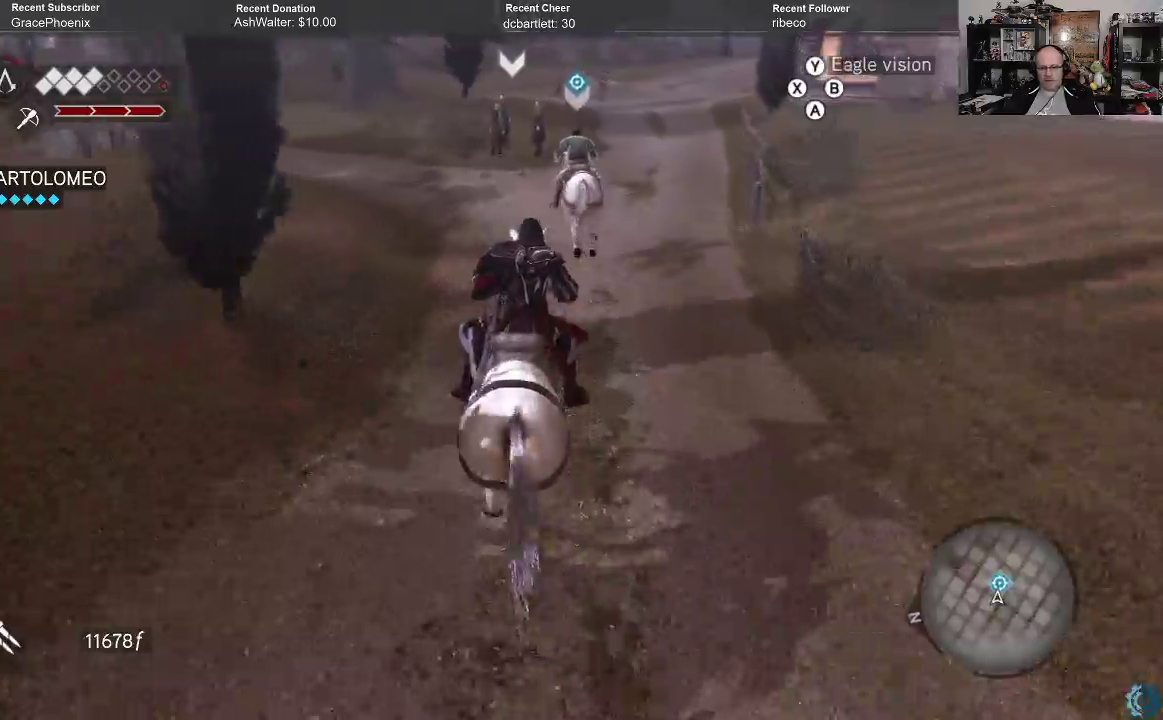
{"buttons": ["A", "R2"], "left_stick": "up", "right_stick": "center", "events": []}
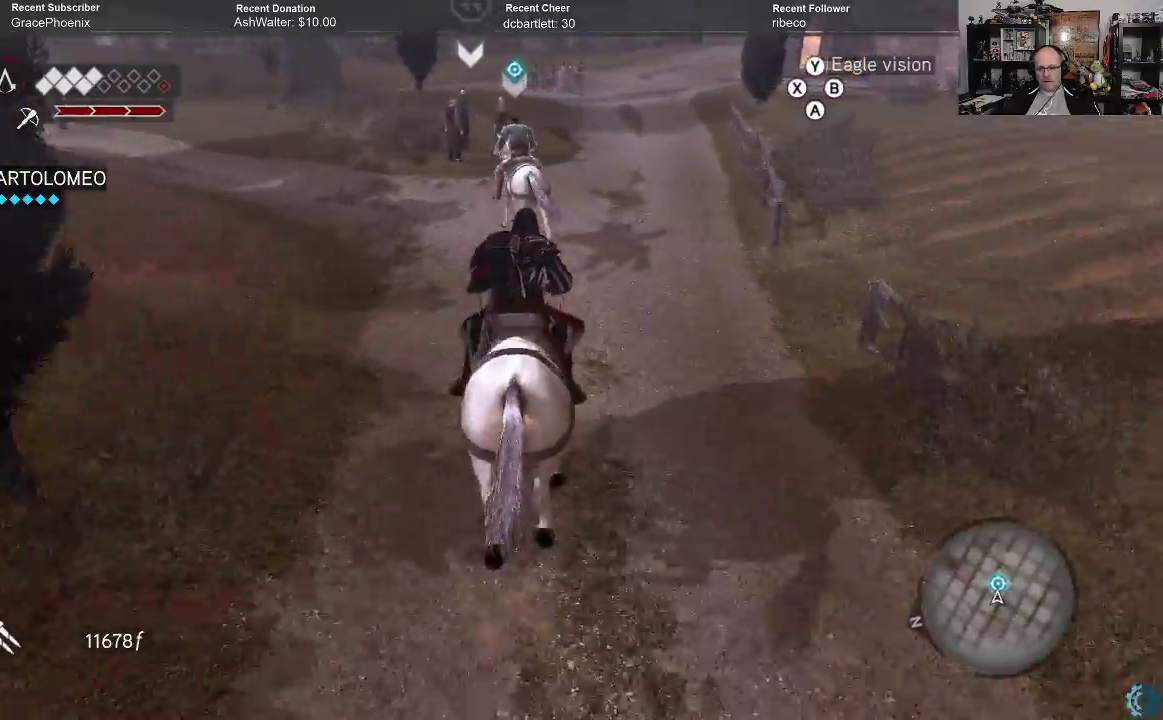
{"buttons": ["A", "R2"], "left_stick": "up", "right_stick": "center", "events": []}